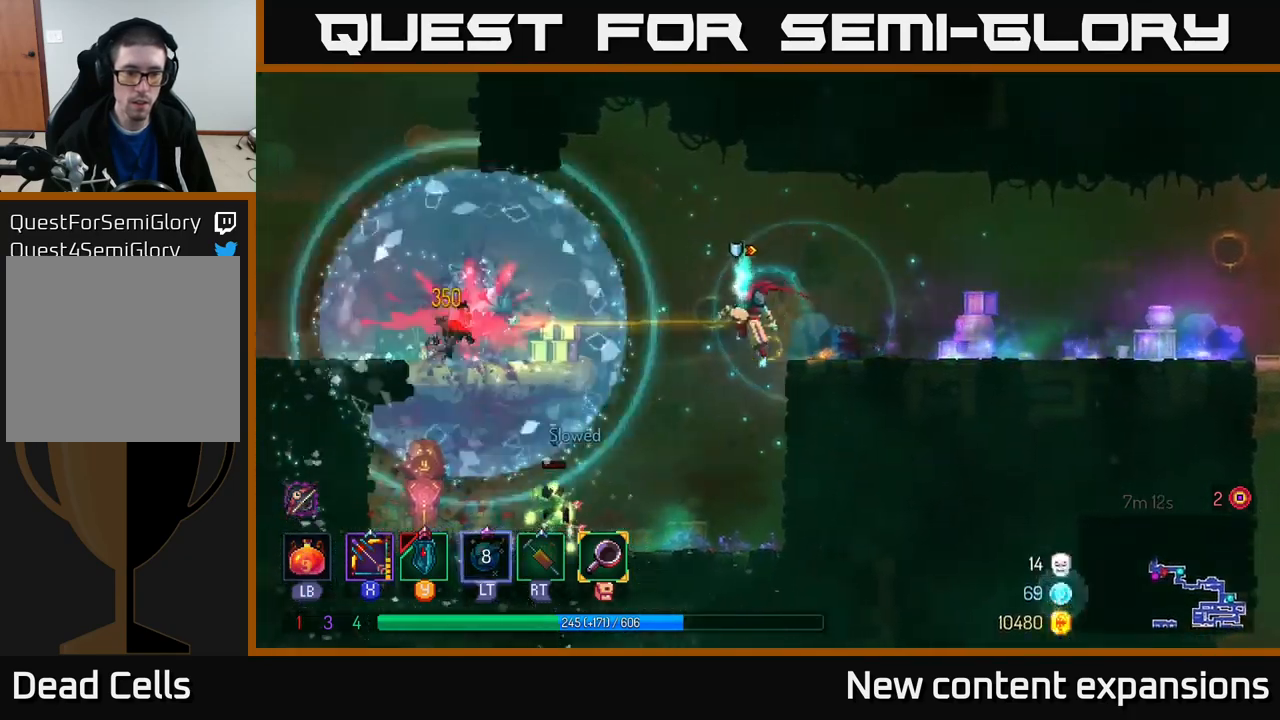
Gameplay with a controller (Xbox layout); each line is a JSON object with the inputs held at the frame after it. "events" lists button and stick changes between this image and that frame as [ms after this image, input, new state], when the widget could be followed in between.
{"buttons": ["X"], "left_stick": "down", "right_stick": "center", "events": [[184, "left_stick", "center"], [200, "X", "down"], [384, "left_stick", "down"]]}
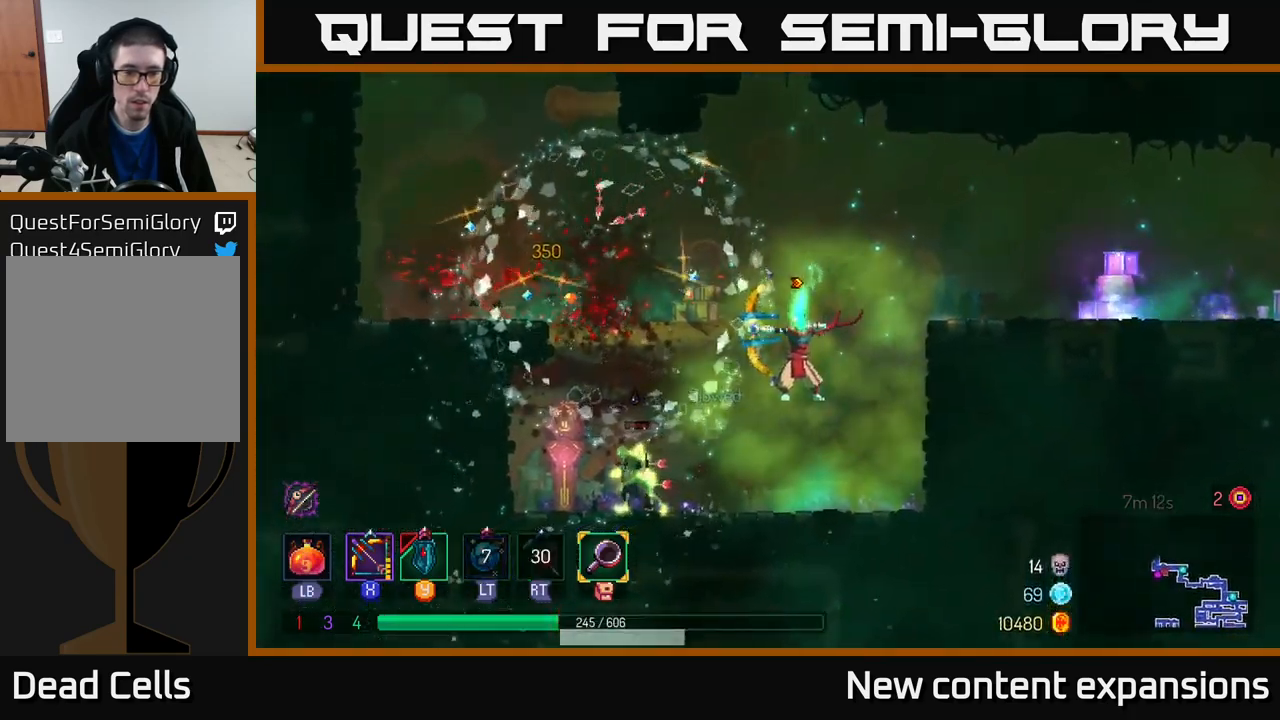
{"buttons": [], "left_stick": "left", "right_stick": "center", "events": [[284, "X", "up"], [384, "left_stick", "left"]]}
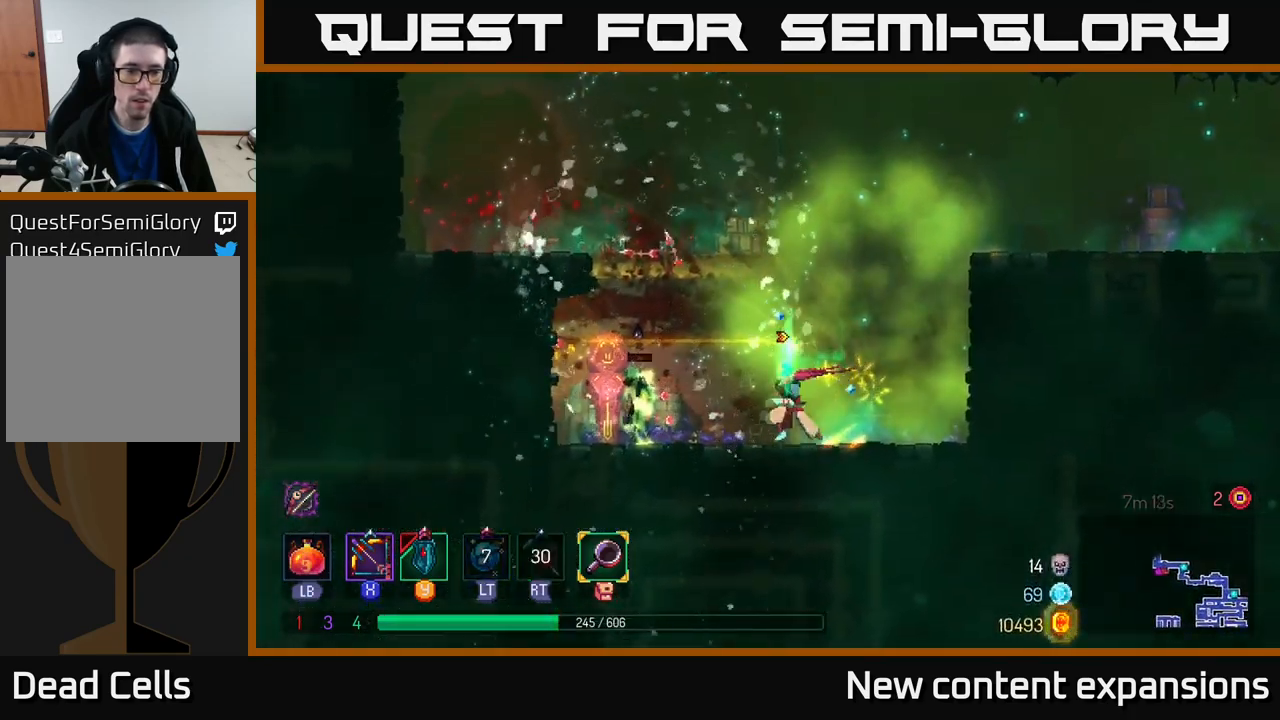
{"buttons": ["X"], "left_stick": "down", "right_stick": "center", "events": [[117, "X", "down"], [284, "left_stick", "center"], [400, "left_stick", "down"]]}
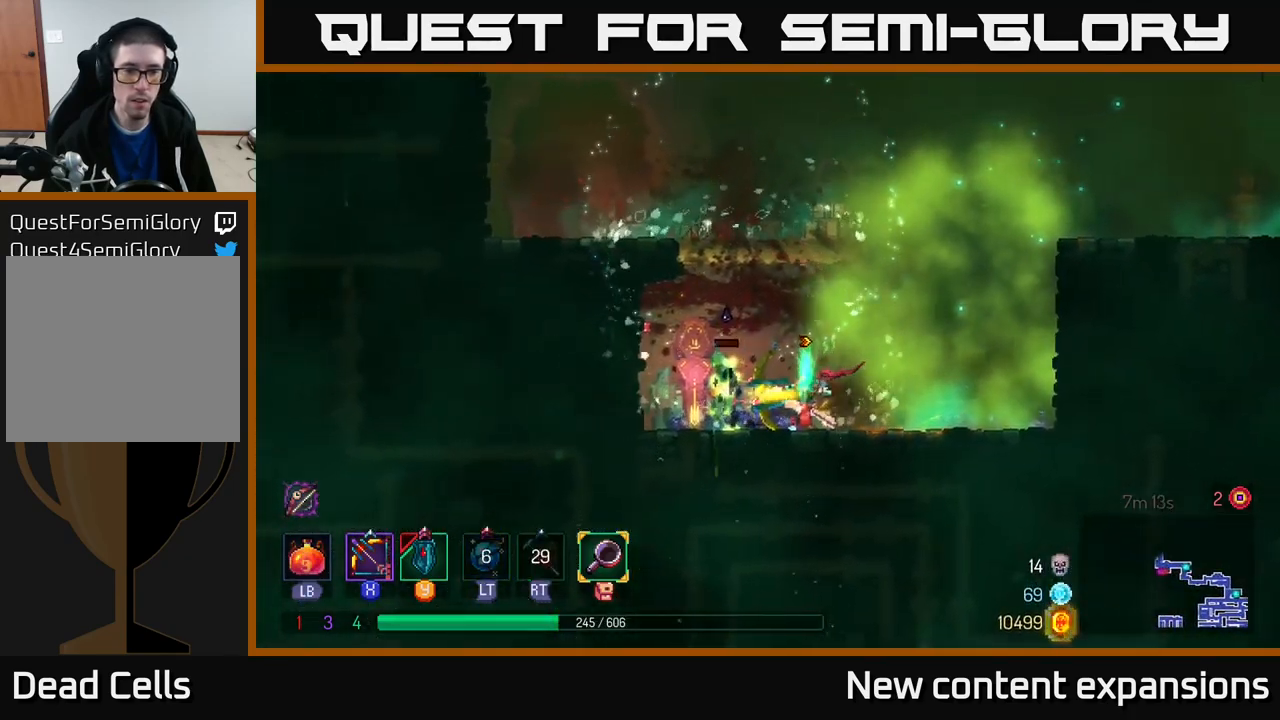
{"buttons": ["A"], "left_stick": "up-left", "right_stick": "center", "events": [[100, "X", "up"], [134, "left_stick", "left"], [250, "A", "down"], [384, "left_stick", "up-left"], [434, "A", "up"], [484, "A", "down"]]}
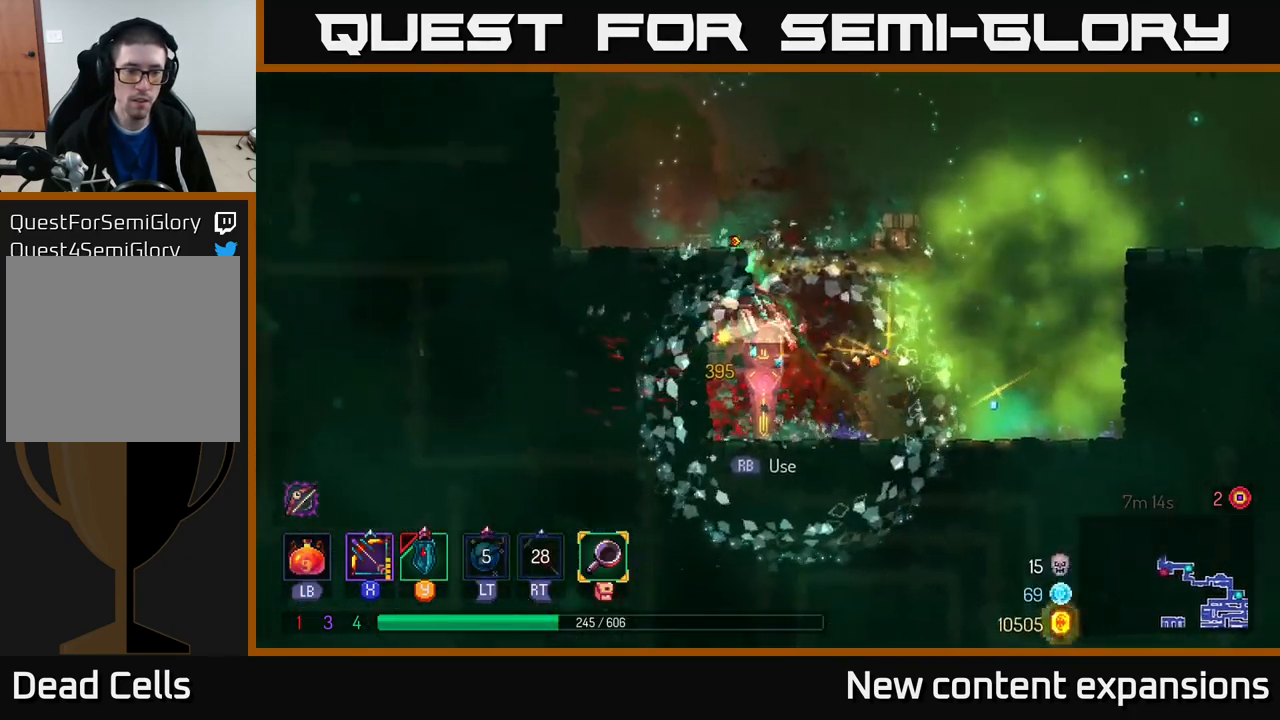
{"buttons": ["A"], "left_stick": "up-left", "right_stick": "center", "events": [[67, "left_stick", "left"], [134, "A", "up"], [217, "left_stick", "up-left"], [434, "A", "down"]]}
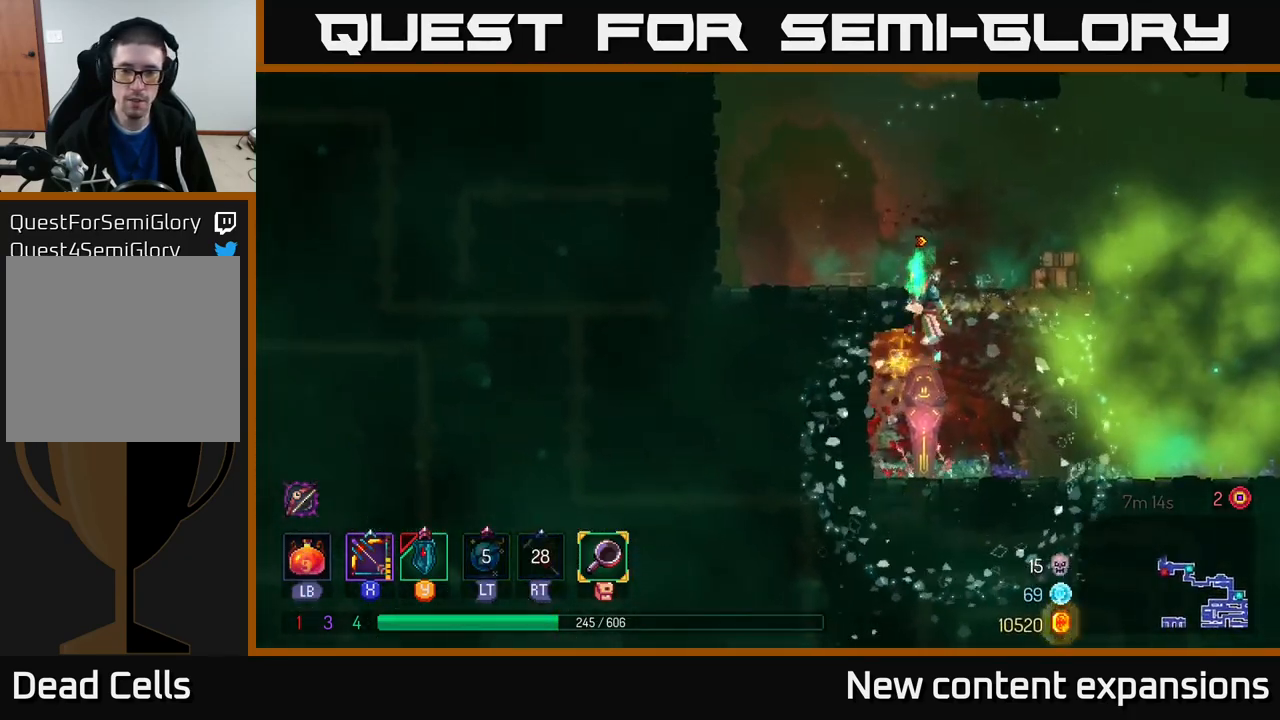
{"buttons": [], "left_stick": "left", "right_stick": "center", "events": [[84, "A", "up"], [184, "left_stick", "up-right"], [400, "left_stick", "left"]]}
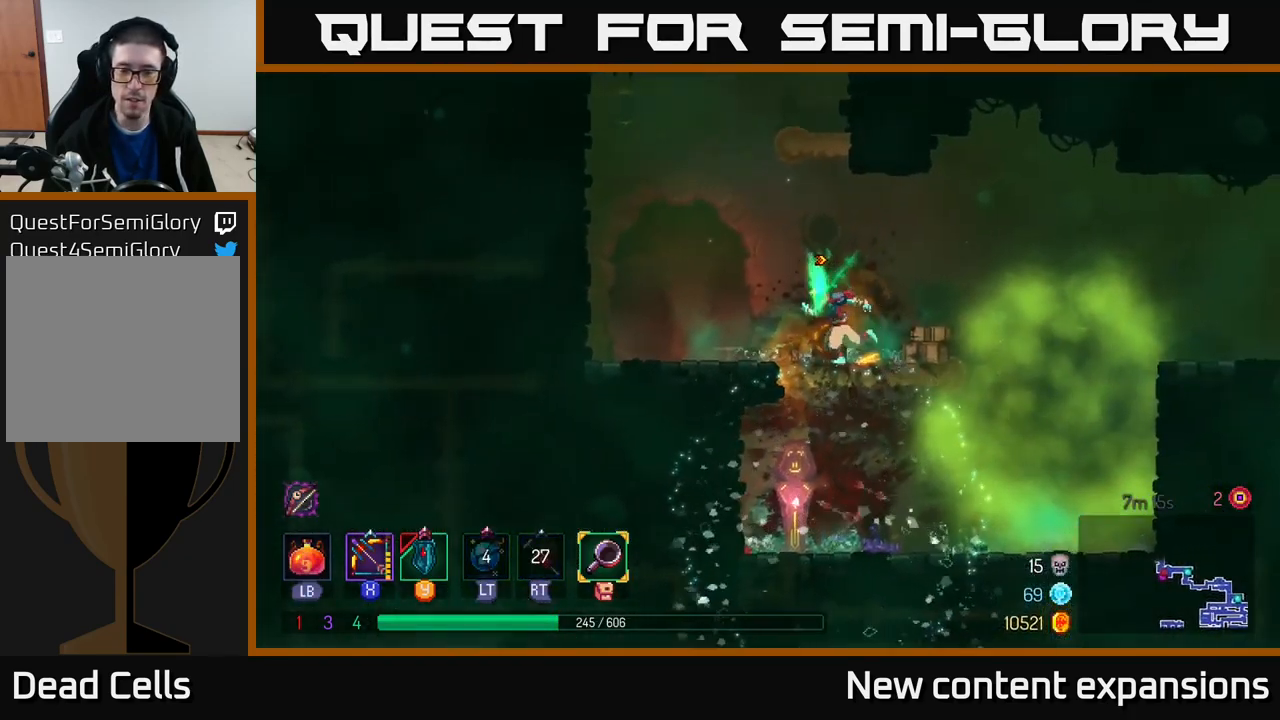
{"buttons": [], "left_stick": "left", "right_stick": "center", "events": [[301, "A", "down"], [401, "A", "up"]]}
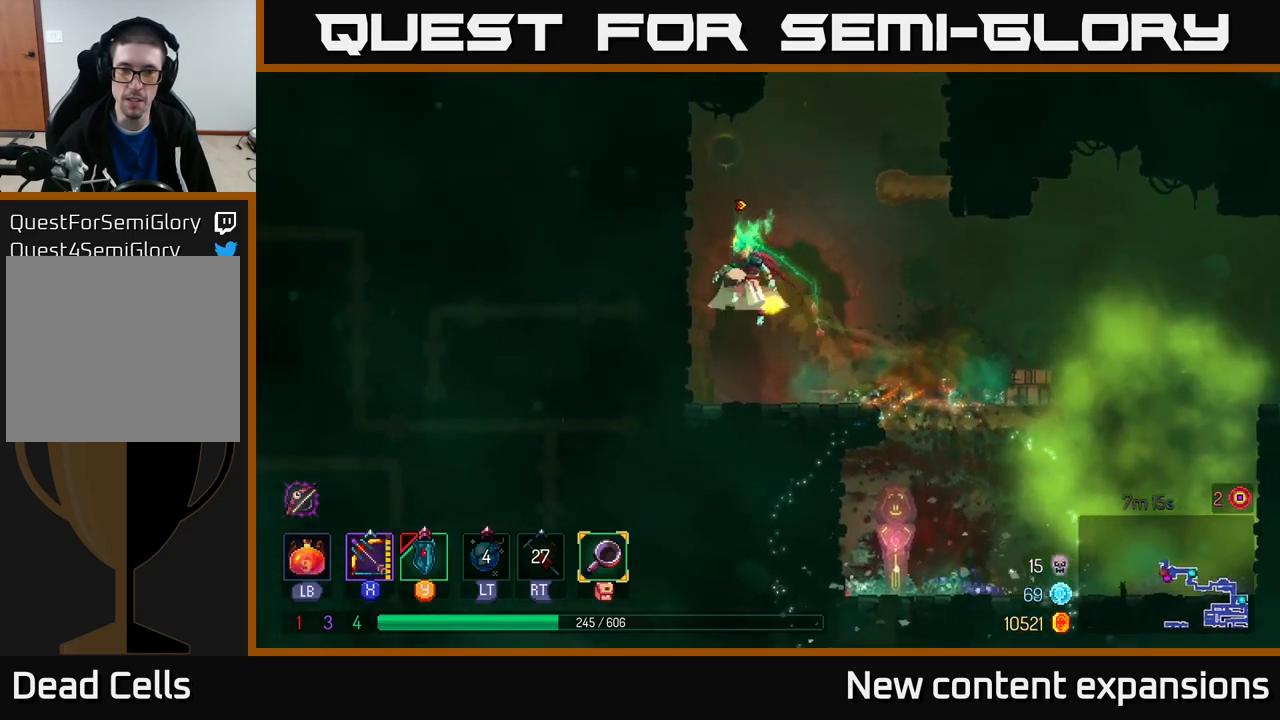
{"buttons": [], "left_stick": "right", "right_stick": "center", "events": [[17, "A", "down"], [133, "A", "up"], [283, "left_stick", "right"], [300, "A", "down"], [450, "A", "up"]]}
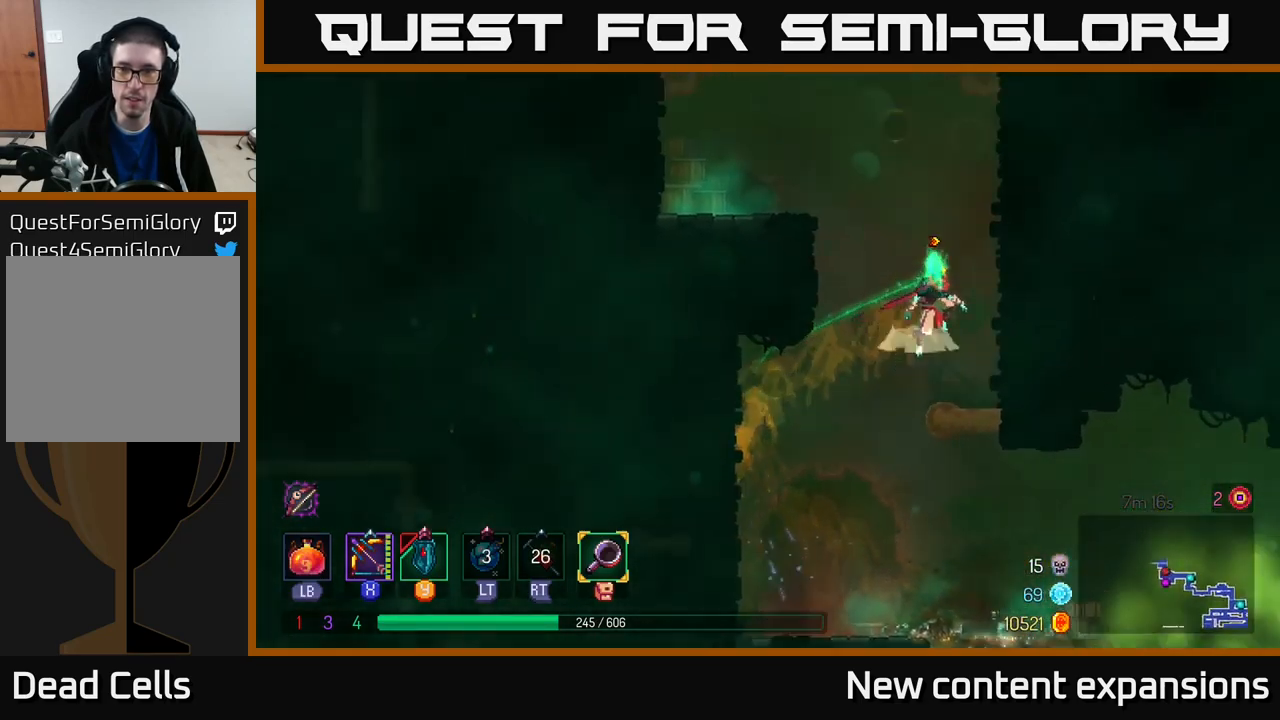
{"buttons": ["A"], "left_stick": "left", "right_stick": "center", "events": [[17, "A", "down"], [117, "left_stick", "up-right"], [150, "A", "up"], [417, "left_stick", "left"], [467, "A", "down"]]}
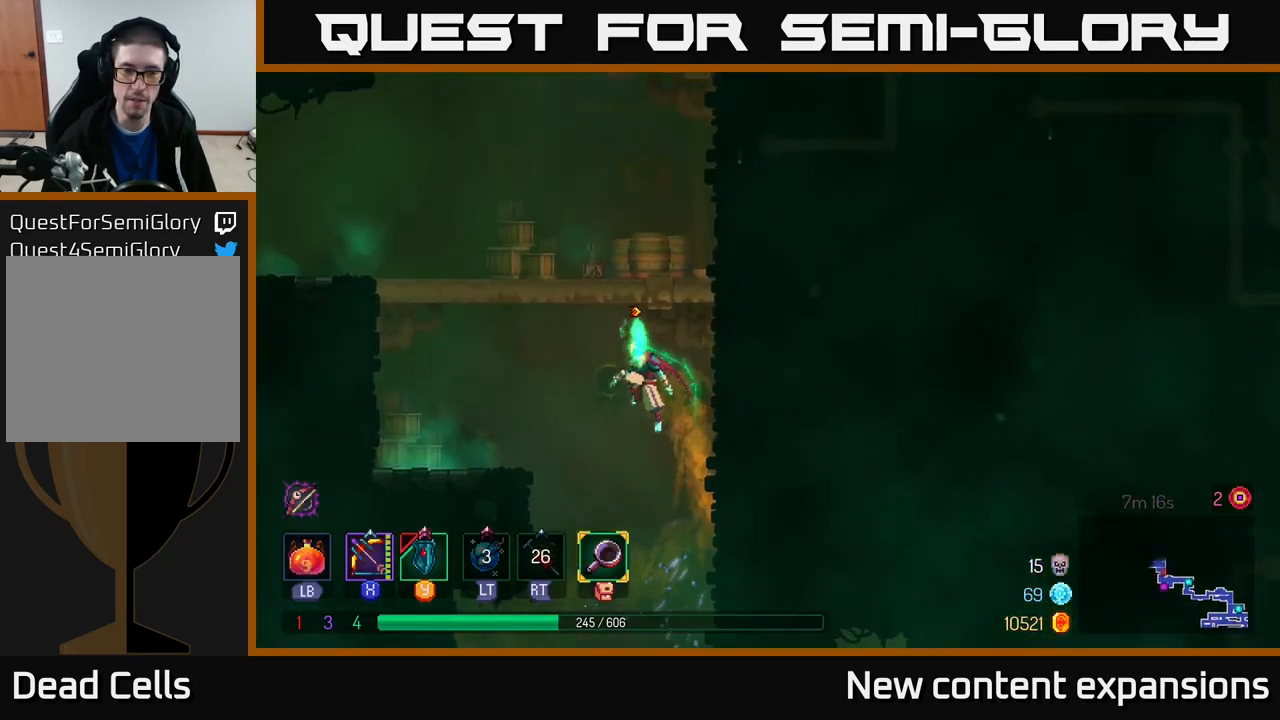
{"buttons": [], "left_stick": "left", "right_stick": "center", "events": [[100, "A", "up"], [183, "A", "down"], [300, "A", "up"]]}
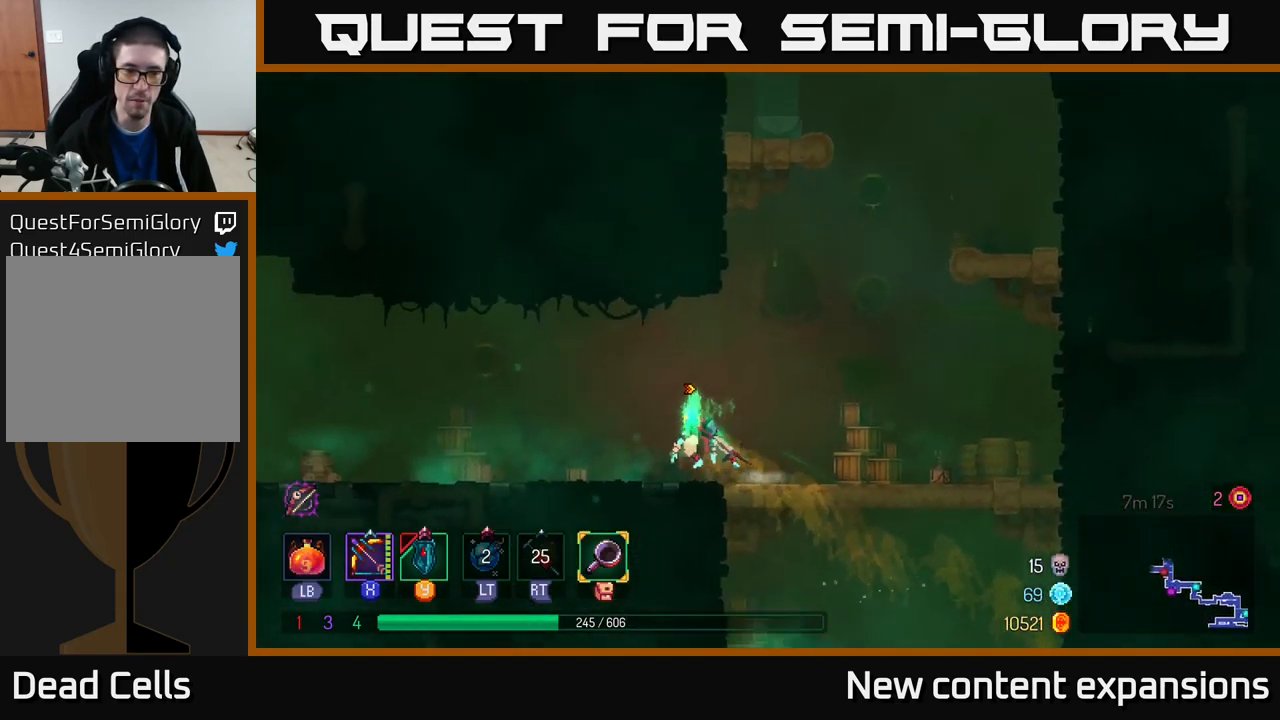
{"buttons": [], "left_stick": "left", "right_stick": "center", "events": [[67, "B", "down"], [200, "B", "up"]]}
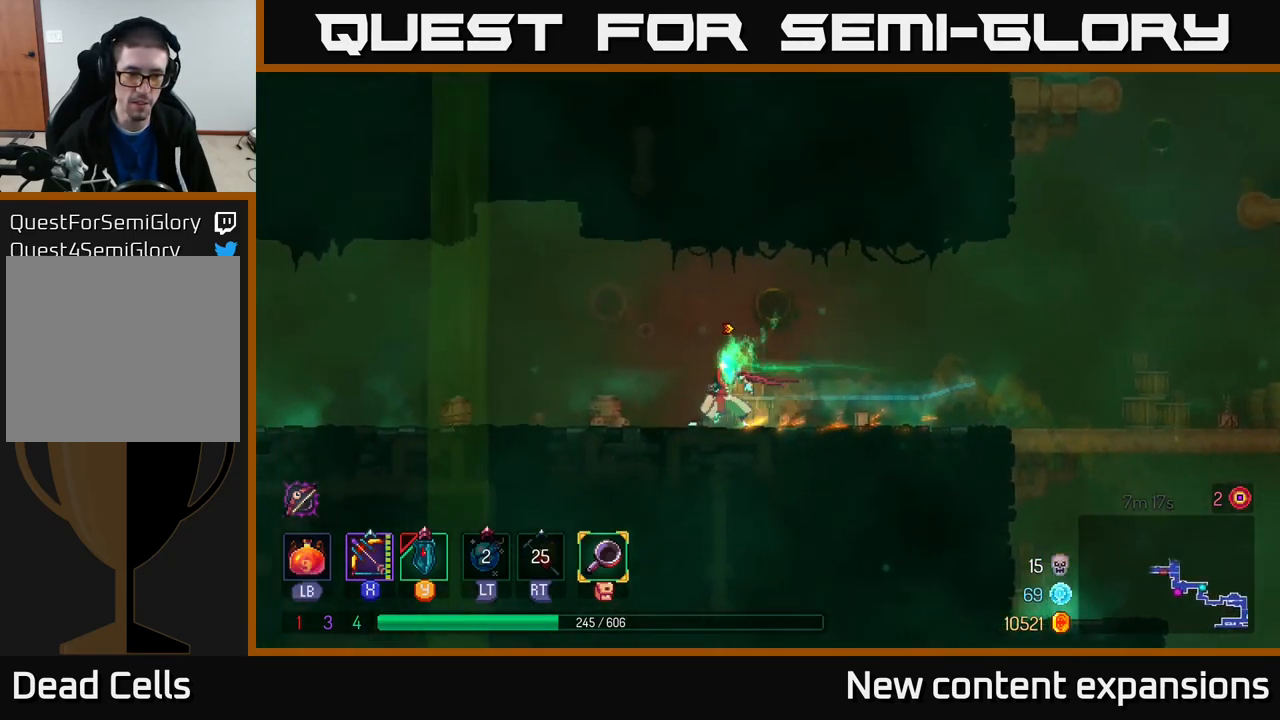
{"buttons": [], "left_stick": "left", "right_stick": "center", "events": [[50, "A", "down"], [100, "A", "up"]]}
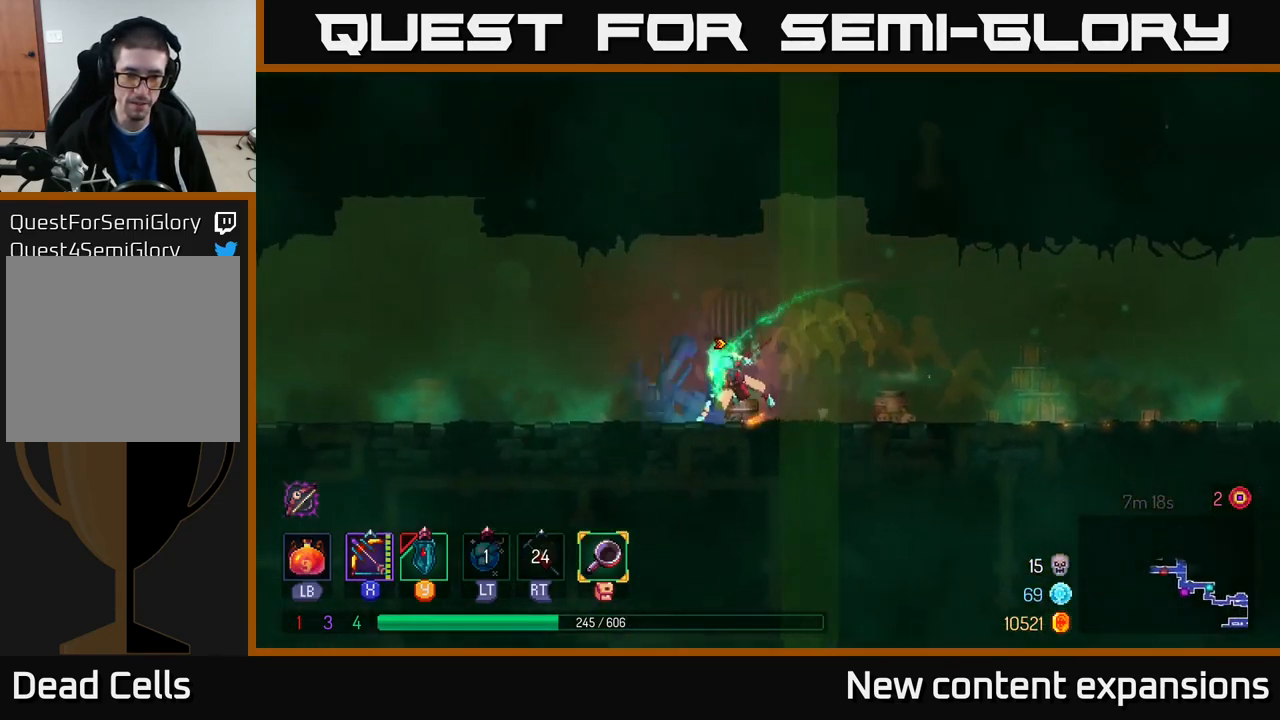
{"buttons": [], "left_stick": "left", "right_stick": "center", "events": [[17, "B", "down"], [133, "B", "up"], [300, "A", "down"], [367, "A", "up"]]}
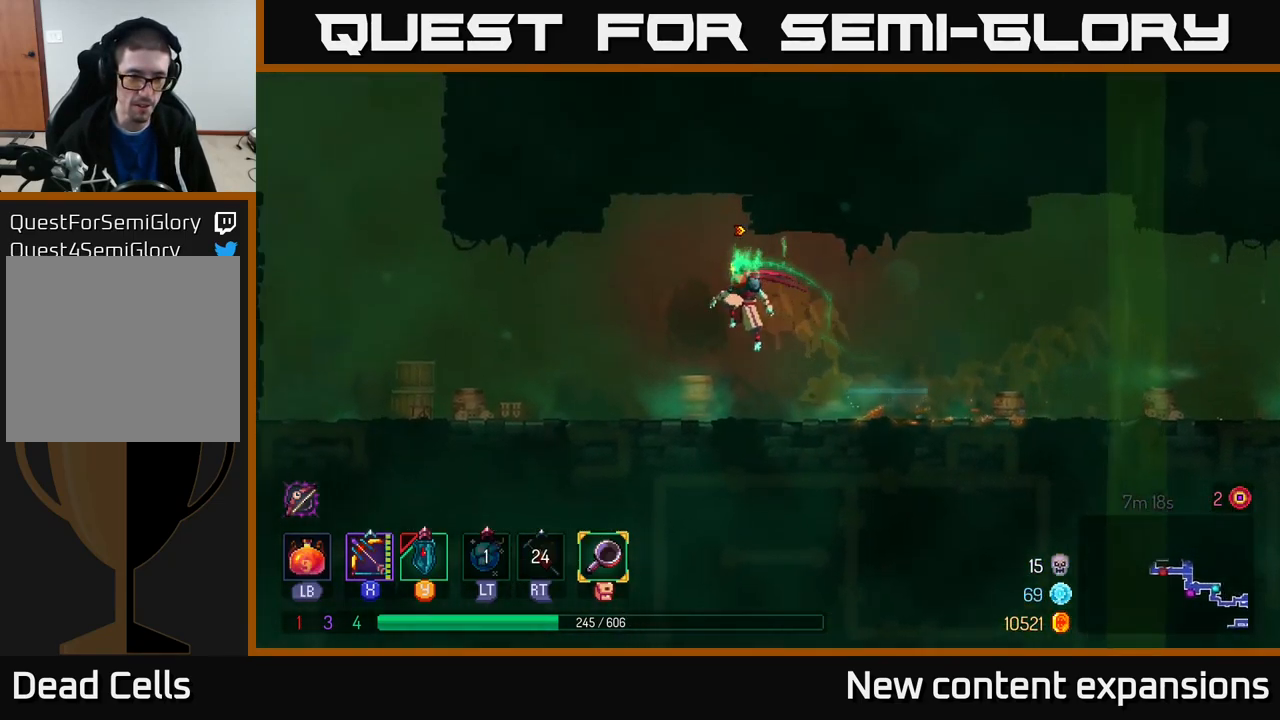
{"buttons": [], "left_stick": "left", "right_stick": "center", "events": [[317, "B", "down"], [433, "B", "up"]]}
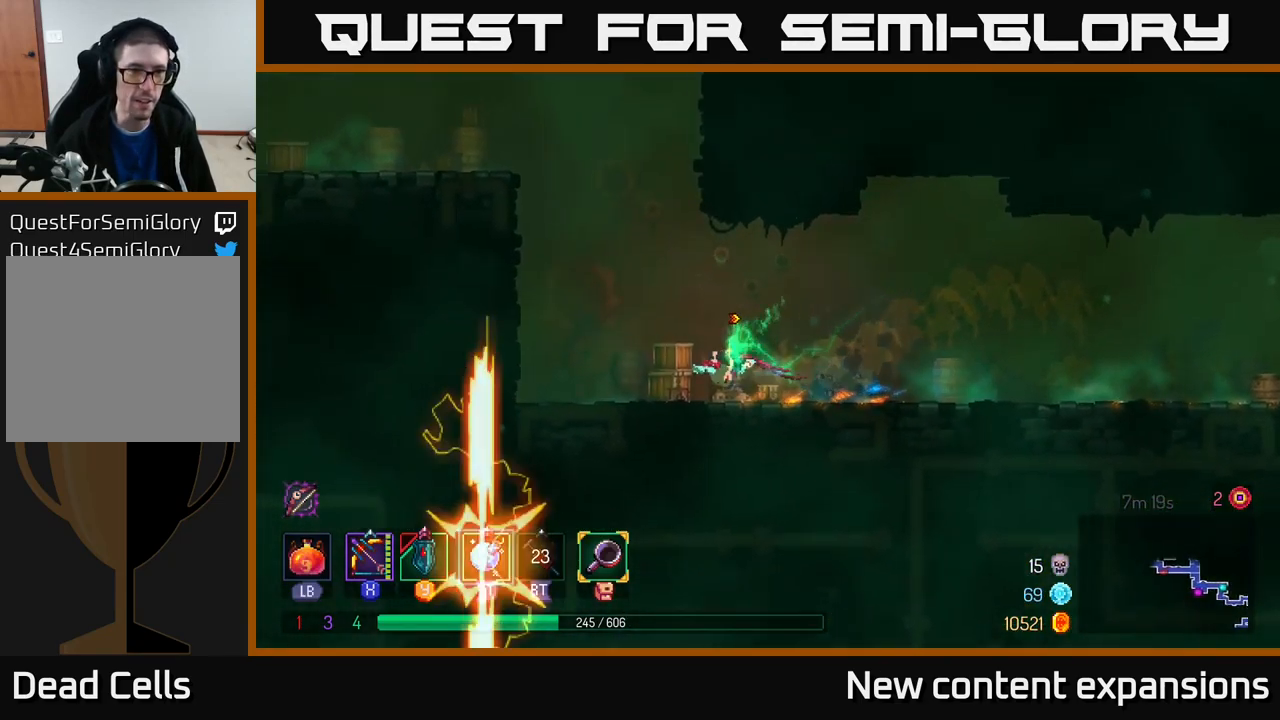
{"buttons": [], "left_stick": "left", "right_stick": "center", "events": [[67, "A", "down"], [183, "A", "up"], [250, "A", "down"], [417, "A", "up"]]}
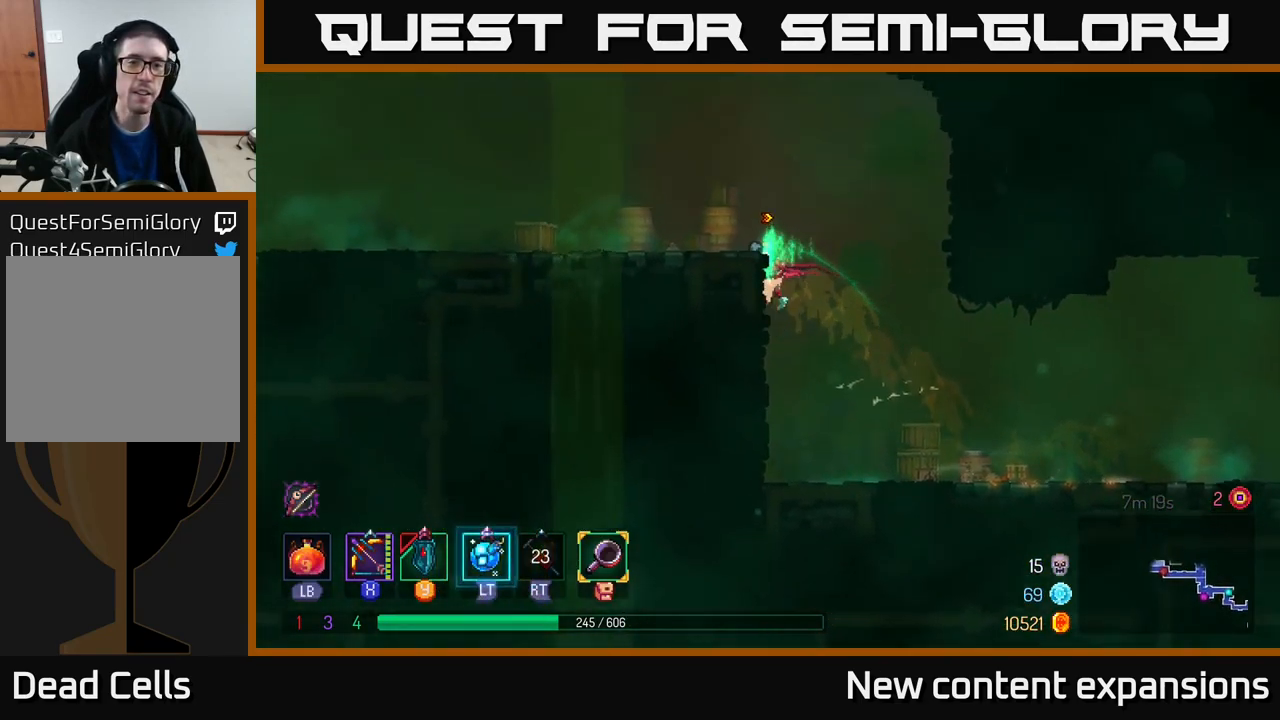
{"buttons": ["B"], "left_stick": "left", "right_stick": "center", "events": [[400, "B", "down"]]}
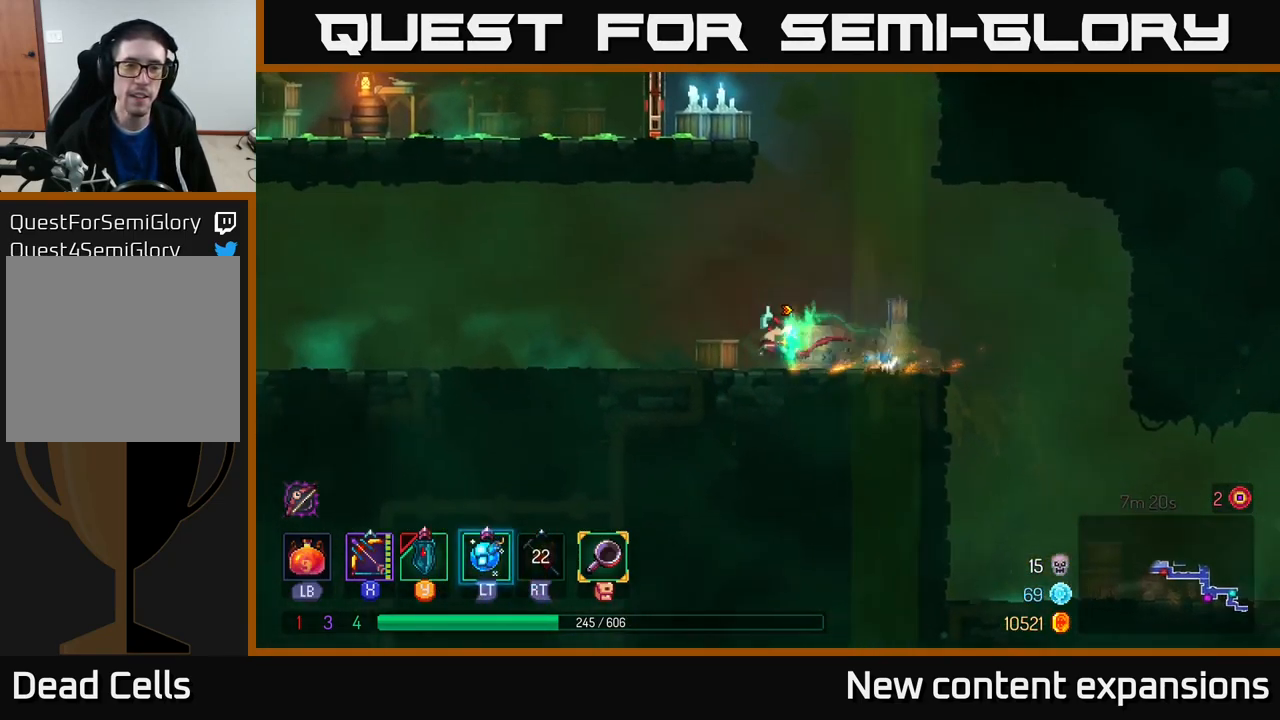
{"buttons": [], "left_stick": "right", "right_stick": "center", "events": [[33, "B", "up"], [333, "left_stick", "right"]]}
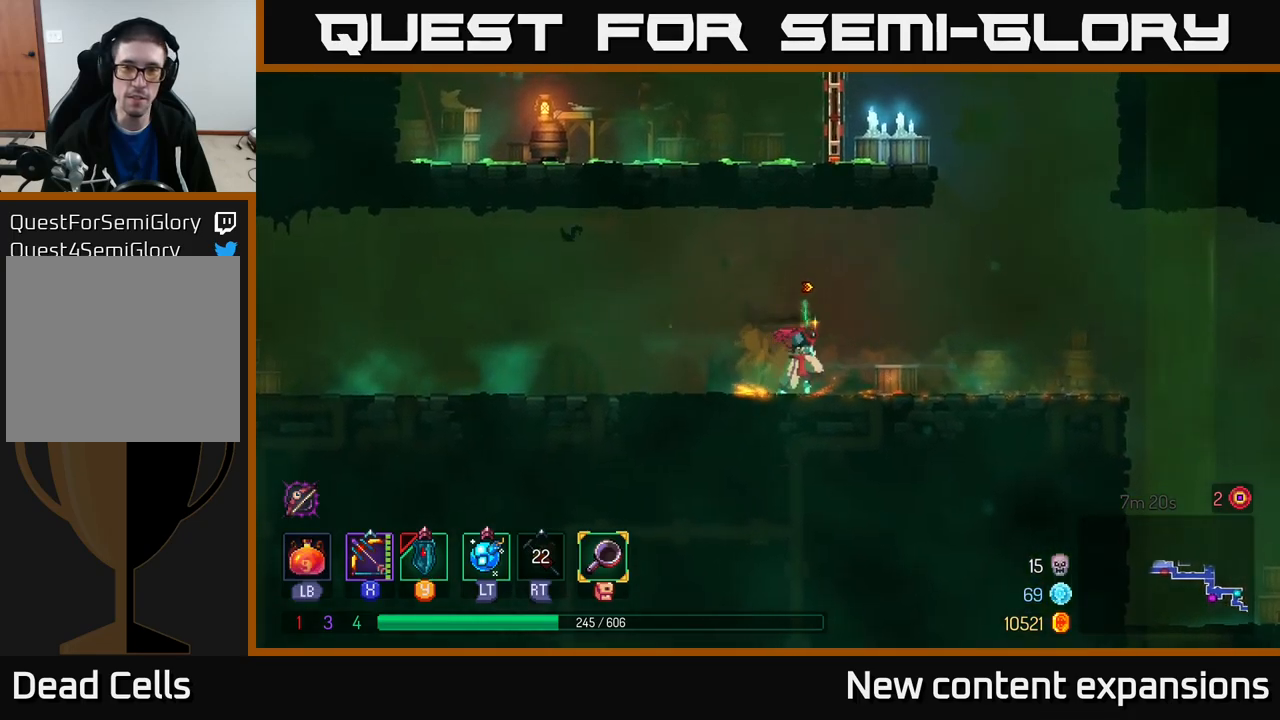
{"buttons": ["A"], "left_stick": "left", "right_stick": "center", "events": [[283, "A", "down"], [400, "A", "up"], [450, "A", "down"], [450, "left_stick", "left"]]}
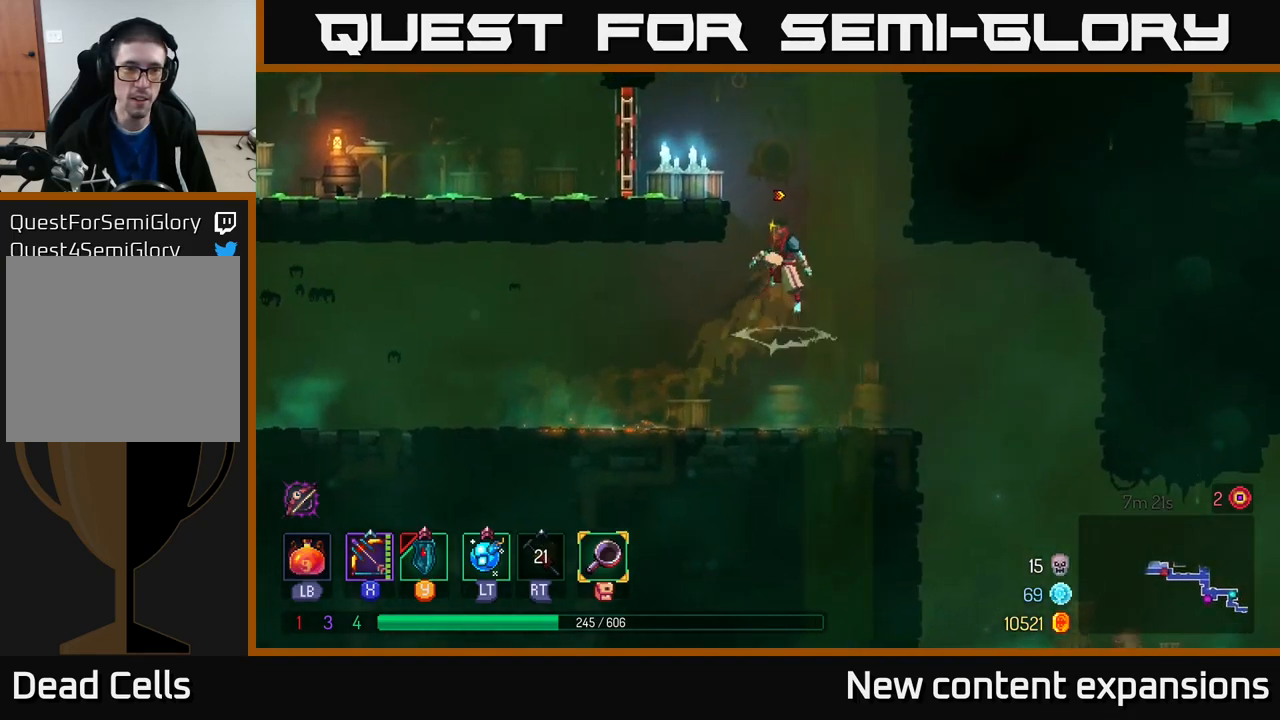
{"buttons": ["B"], "left_stick": "left", "right_stick": "center", "events": [[200, "A", "up"], [500, "B", "down"]]}
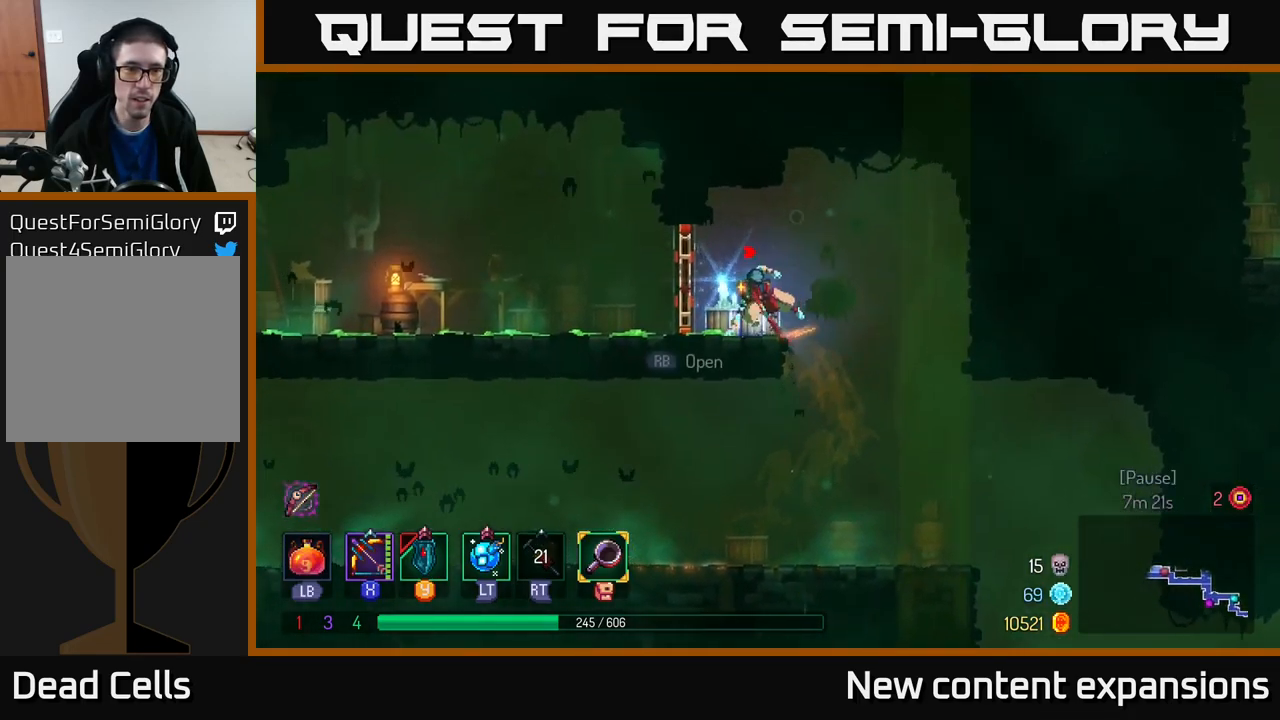
{"buttons": [], "left_stick": "left", "right_stick": "center", "events": [[100, "B", "up"], [383, "left_stick", "center"], [450, "left_stick", "left"]]}
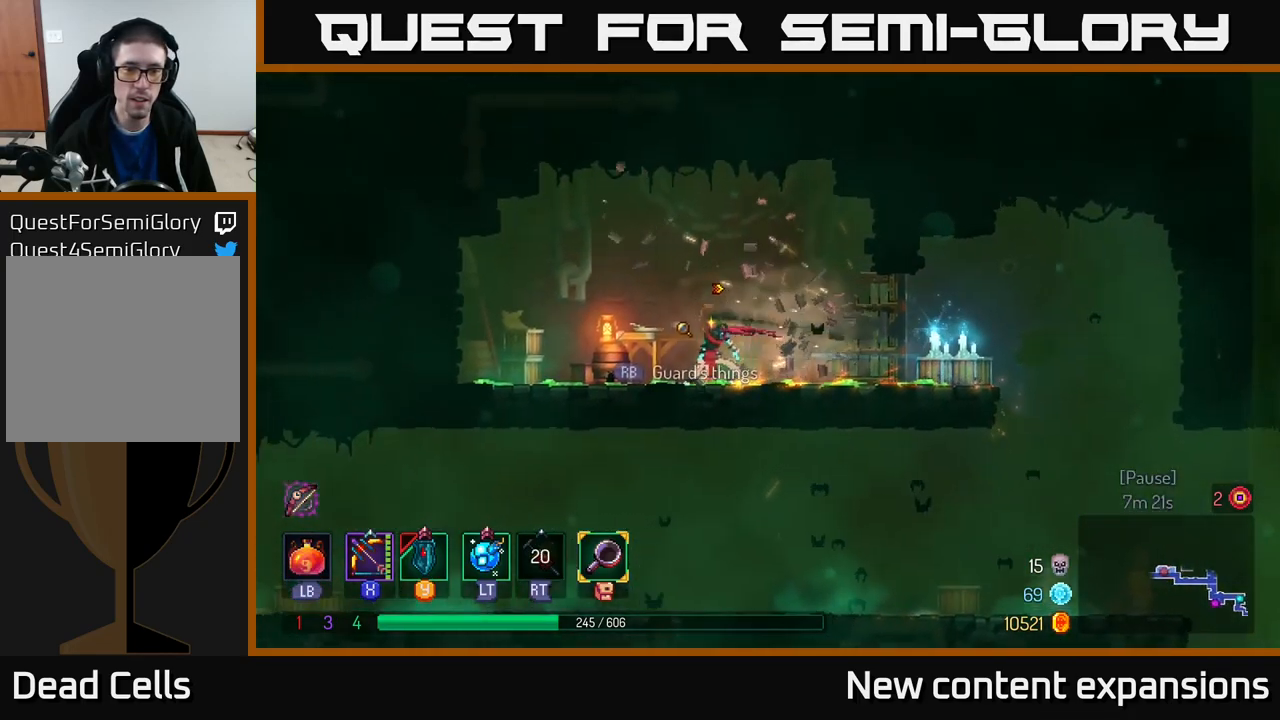
{"buttons": [], "left_stick": "right", "right_stick": "center", "events": [[317, "left_stick", "center"], [417, "left_stick", "right"]]}
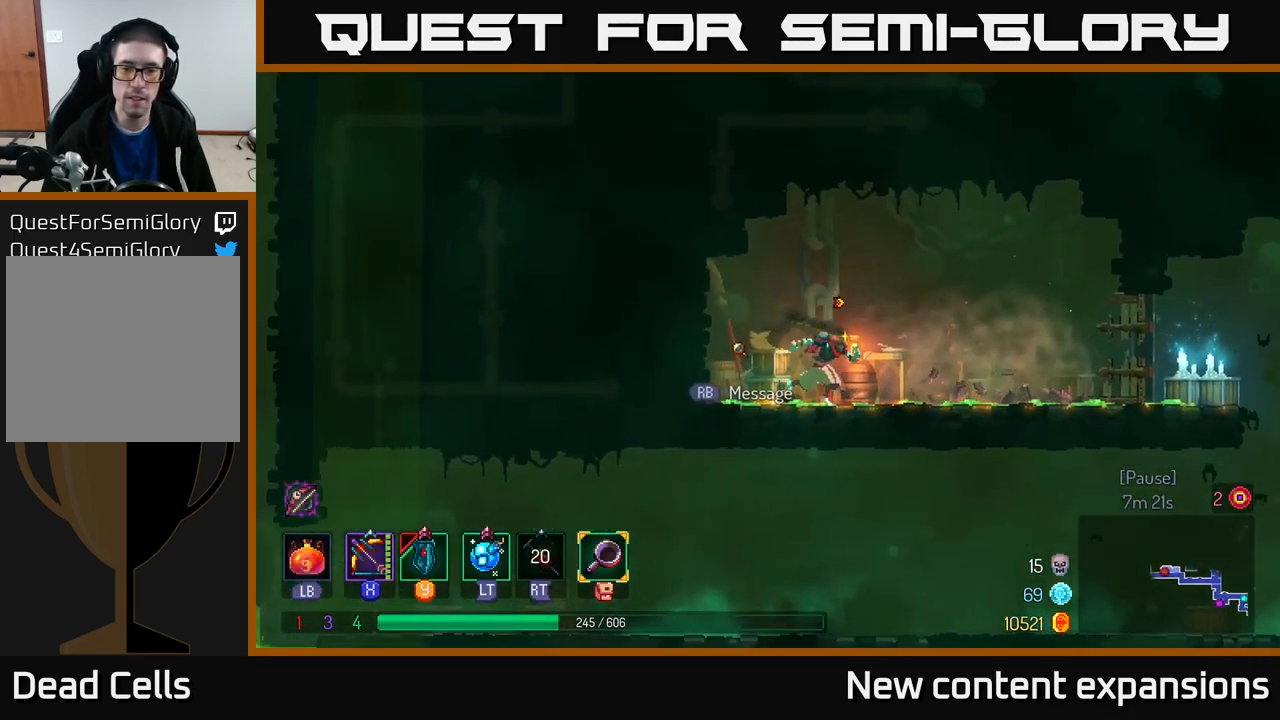
{"buttons": [], "left_stick": "center", "right_stick": "center", "events": [[250, "left_stick", "center"], [283, "R1", "down"], [350, "R1", "up"]]}
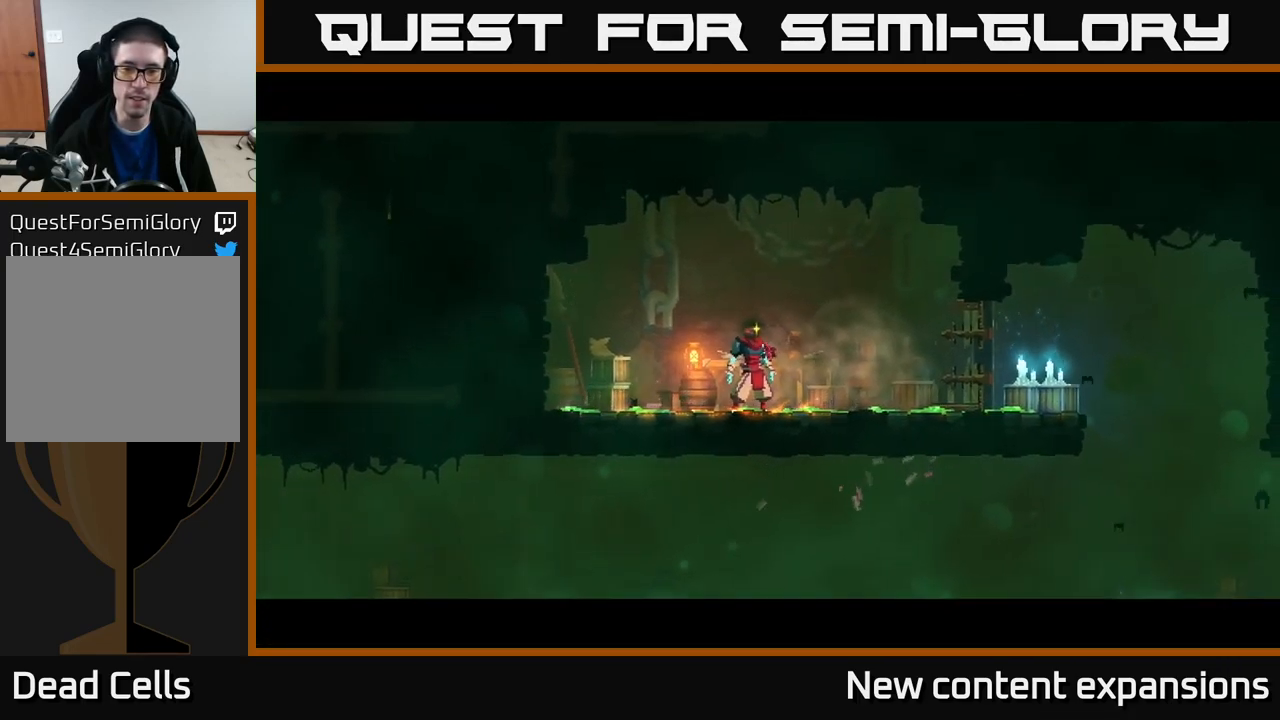
{"buttons": [], "left_stick": "center", "right_stick": "center", "events": []}
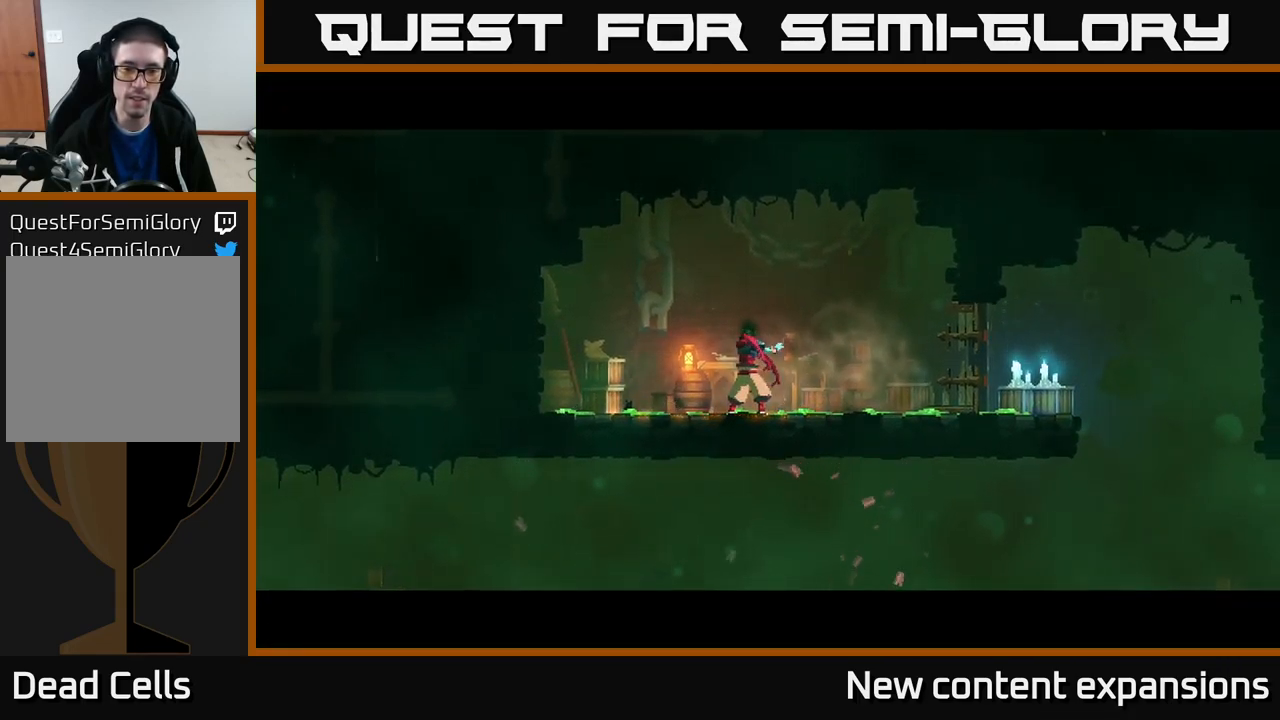
{"buttons": [], "left_stick": "center", "right_stick": "center", "events": []}
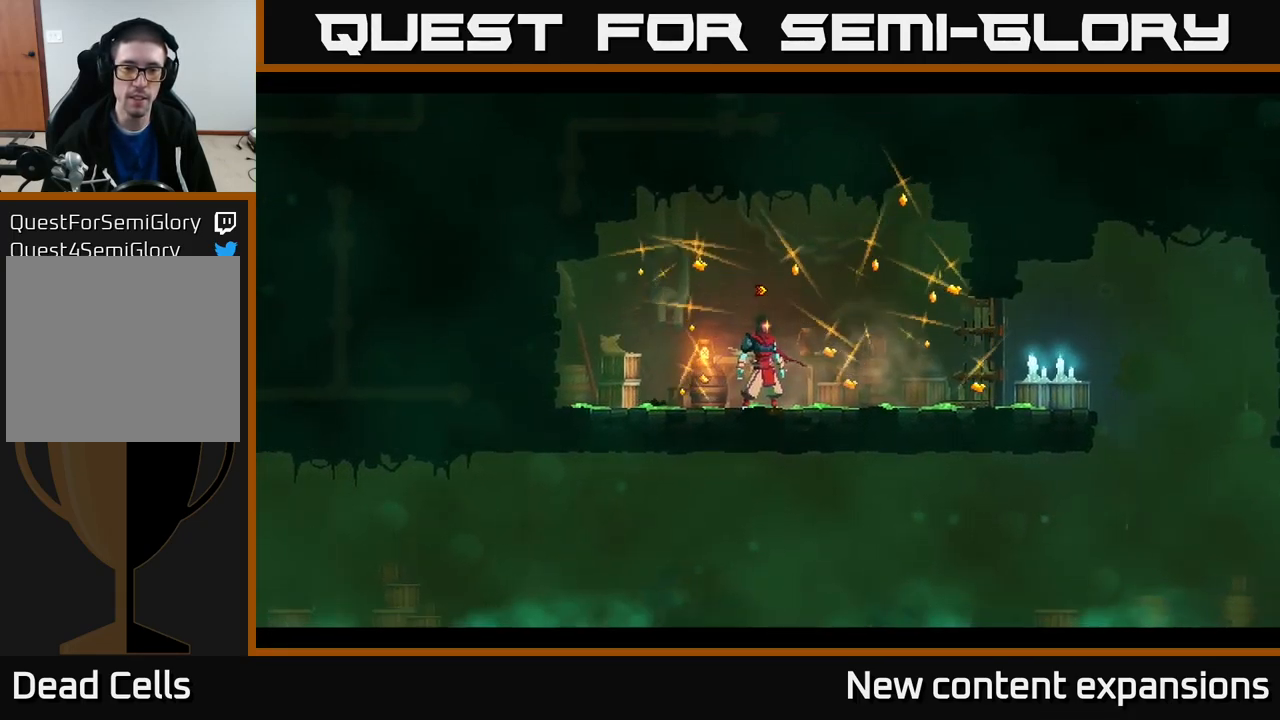
{"buttons": [], "left_stick": "left", "right_stick": "center", "events": [[333, "left_stick", "left"]]}
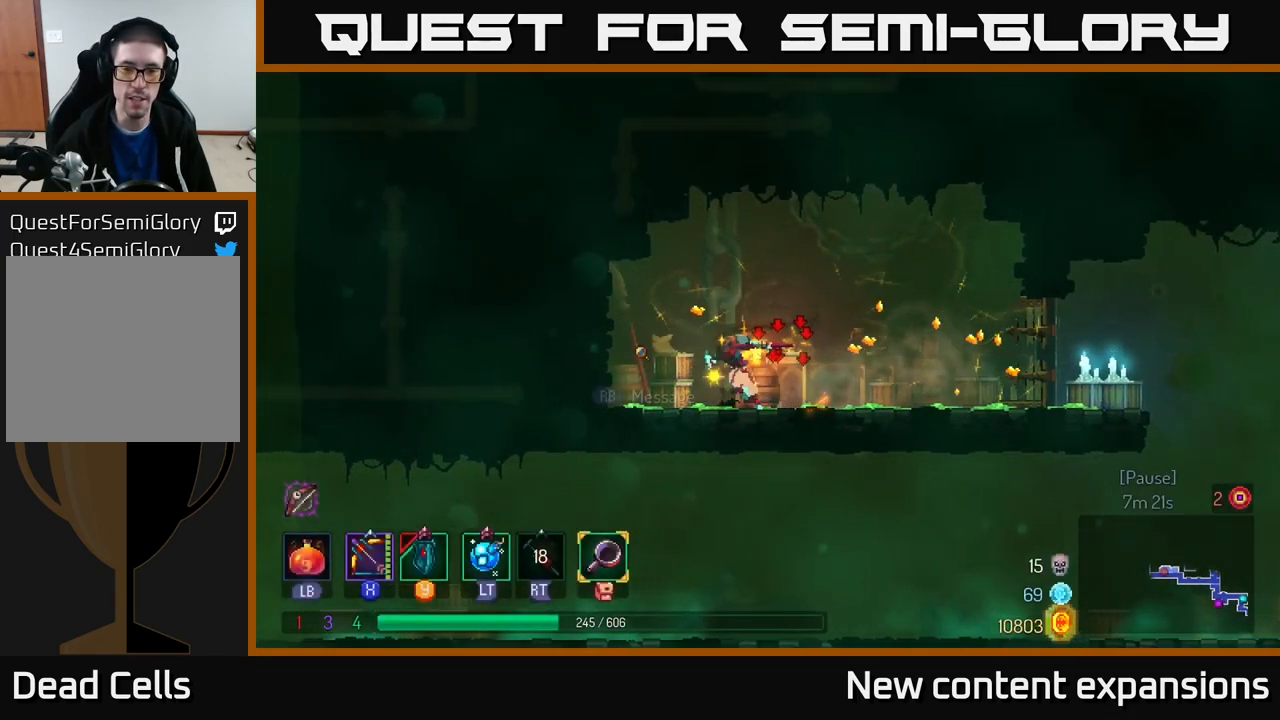
{"buttons": [], "left_stick": "right", "right_stick": "center", "events": [[83, "left_stick", "right"], [217, "B", "down"], [400, "B", "up"]]}
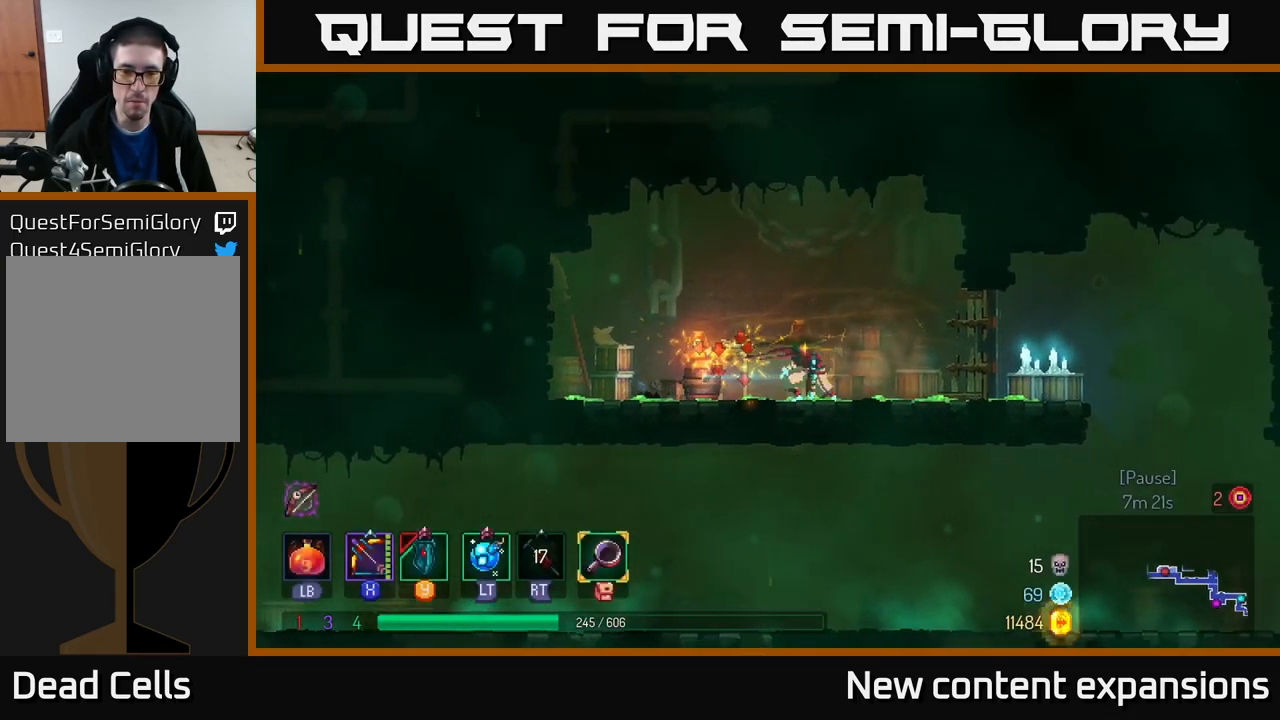
{"buttons": [], "left_stick": "right", "right_stick": "center", "events": []}
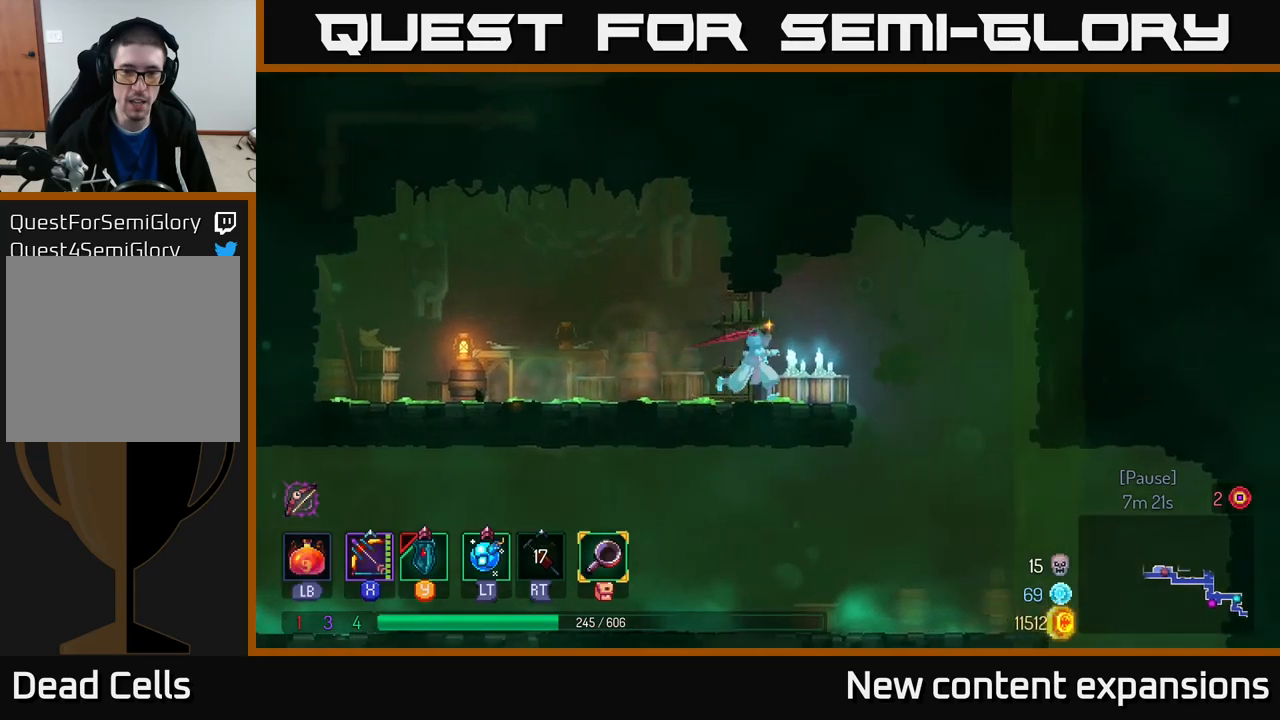
{"buttons": [], "left_stick": "down-right", "right_stick": "center", "events": [[434, "left_stick", "down-right"]]}
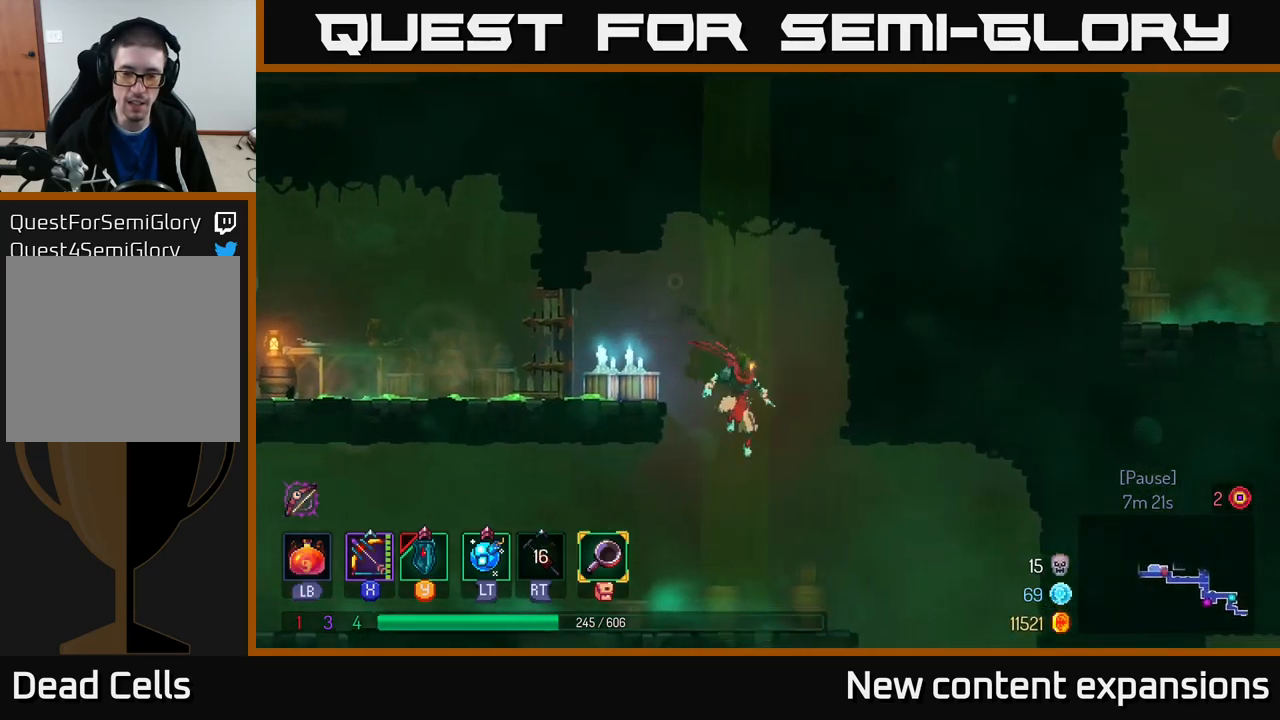
{"buttons": [], "left_stick": "left", "right_stick": "center", "events": [[50, "left_stick", "down-left"], [100, "left_stick", "left"], [250, "B", "down"], [367, "B", "up"]]}